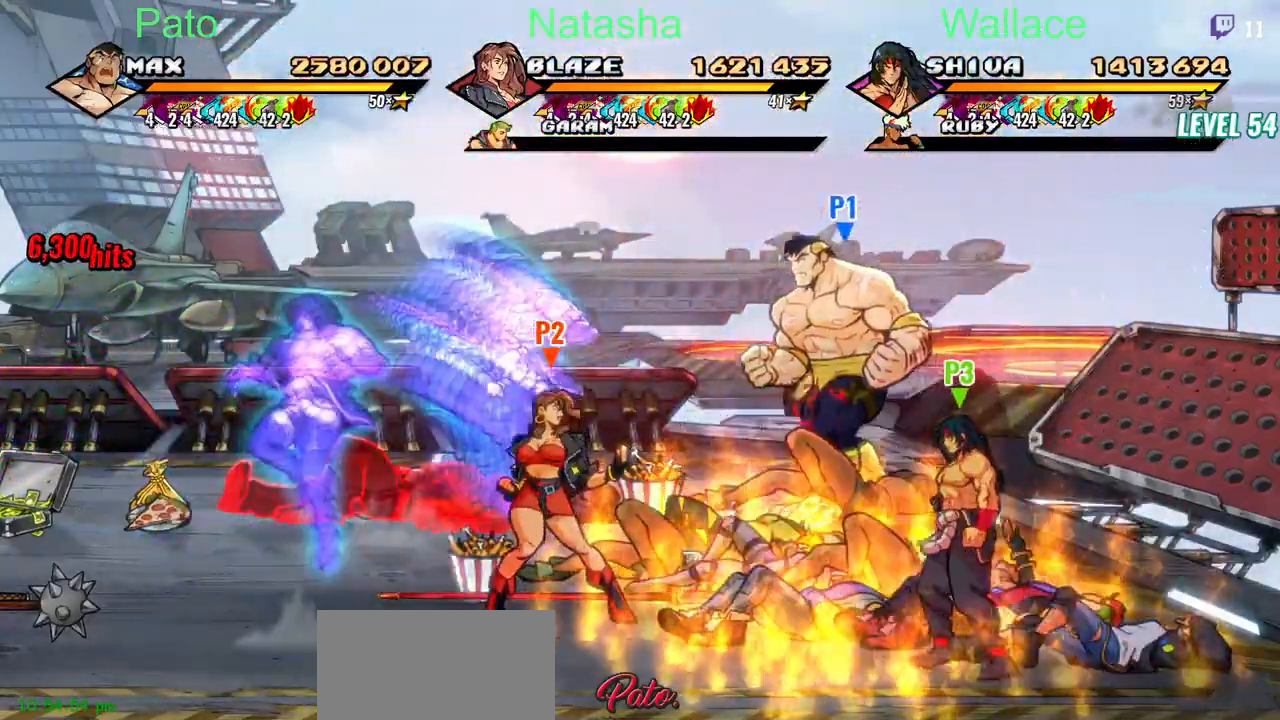
Gameplay with a controller (PlayStation layout); each line is a JSON object with the inputs held at the frame after it. "events" lists button and stick changes between this image and that frame as [ms after this image, input, new state], when the widget could be followed in between. Not read: DPAD_RIGHT L1 R1.
{"buttons": ["CIRCLE", "DPAD_LEFT"], "left_stick": "center", "right_stick": "center", "events": [[150, "DPAD_UP", "up"], [483, "CIRCLE", "down"]]}
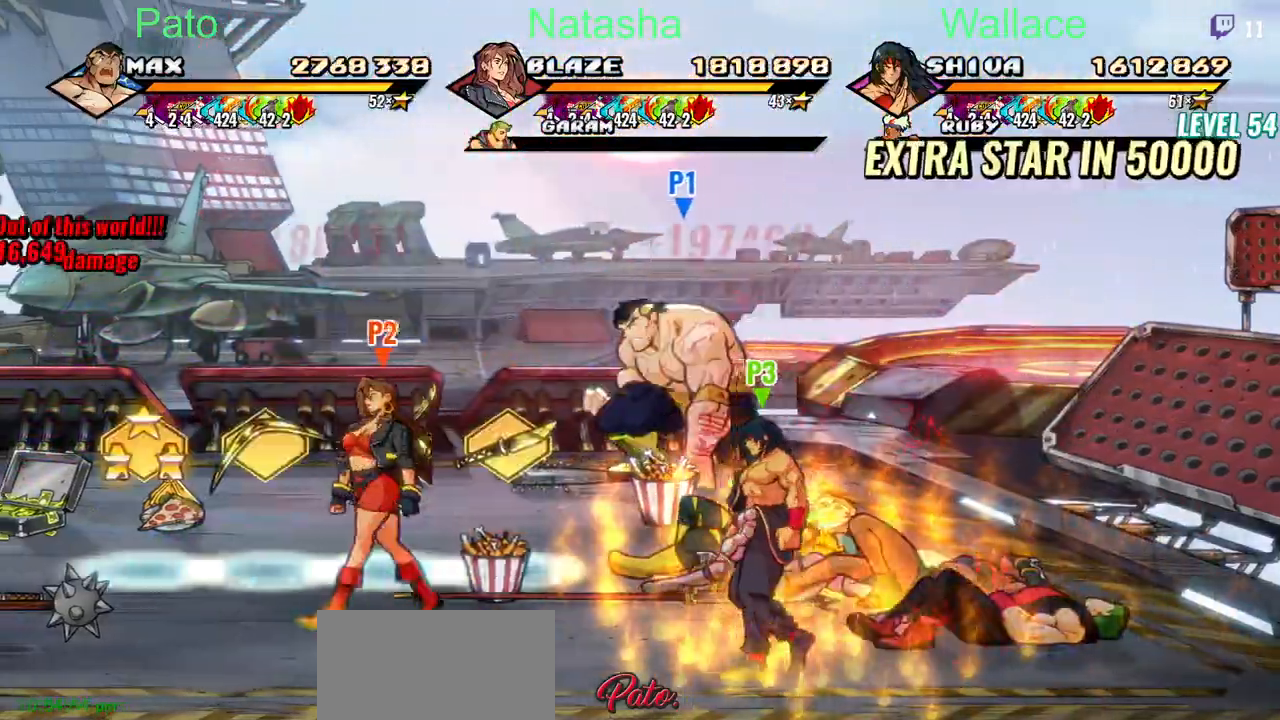
{"buttons": ["DPAD_LEFT"], "left_stick": "center", "right_stick": "center", "events": [[83, "CIRCLE", "up"], [150, "DPAD_DOWN", "down"], [300, "DPAD_DOWN", "up"]]}
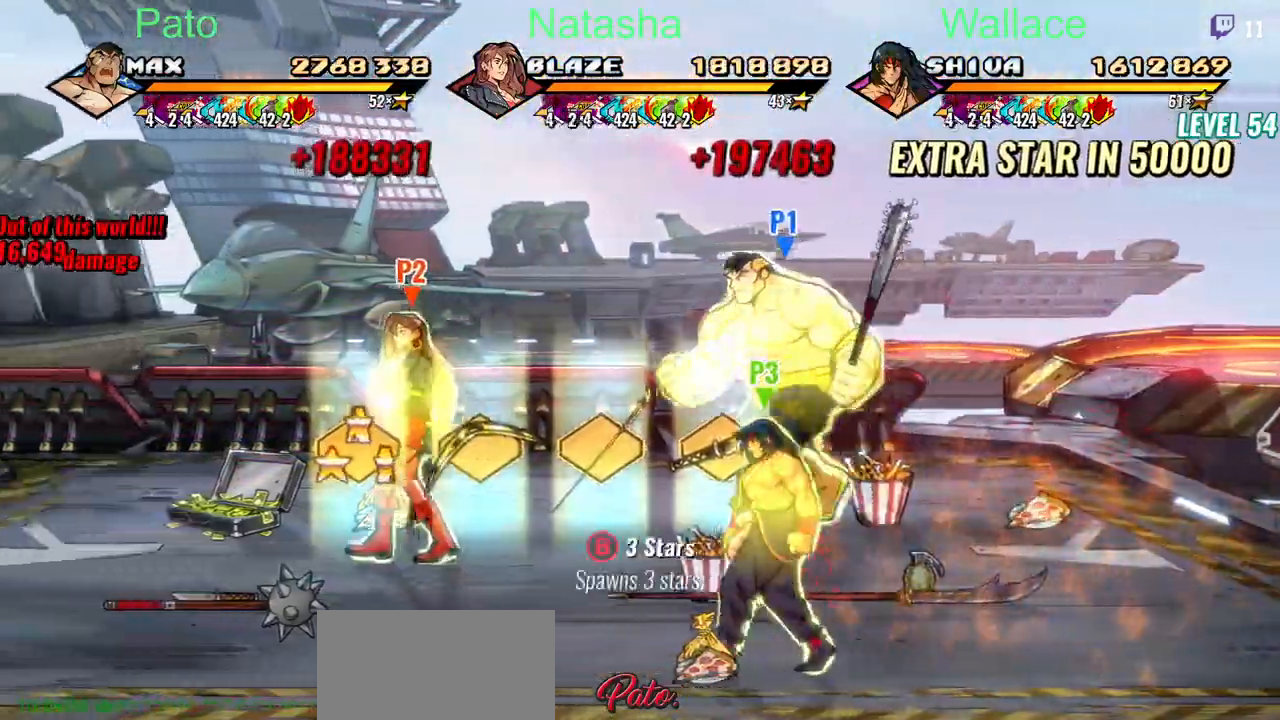
{"buttons": [], "left_stick": "center", "right_stick": "center", "events": [[233, "DPAD_LEFT", "up"]]}
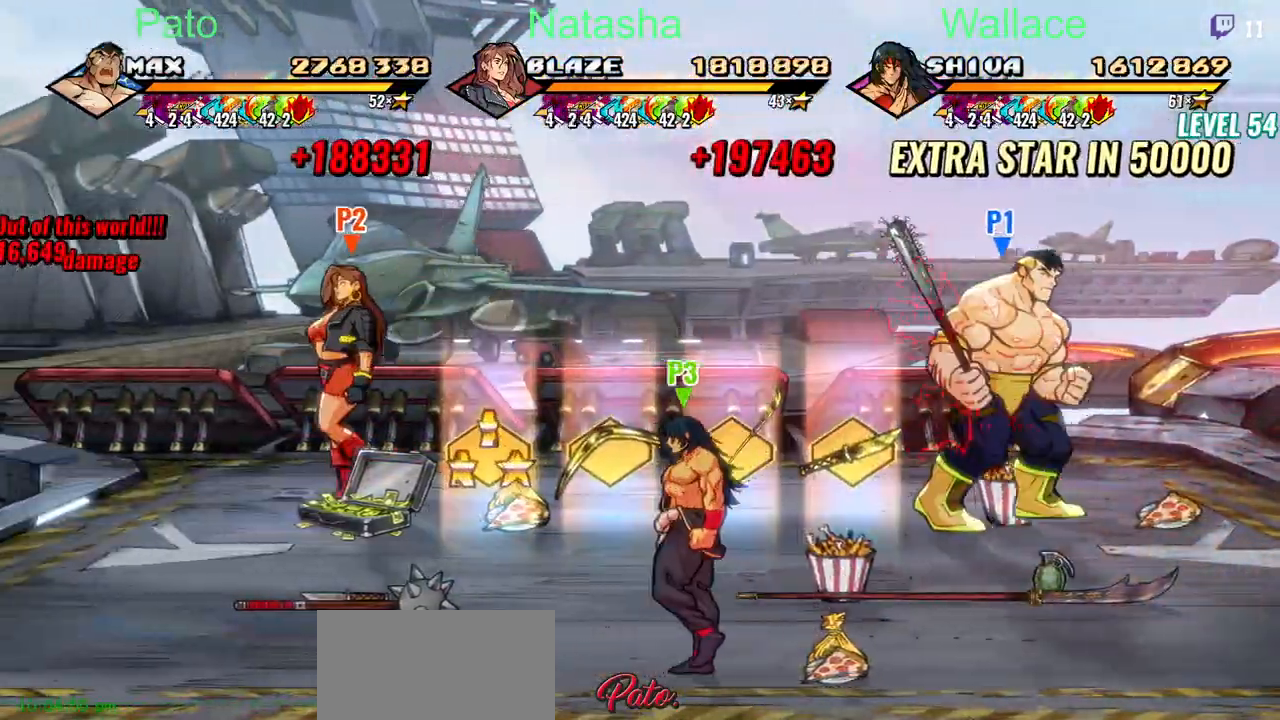
{"buttons": [], "left_stick": "center", "right_stick": "center", "events": [[67, "DPAD_UP", "down"], [167, "DPAD_UP", "up"], [183, "CIRCLE", "down"], [233, "CIRCLE", "up"]]}
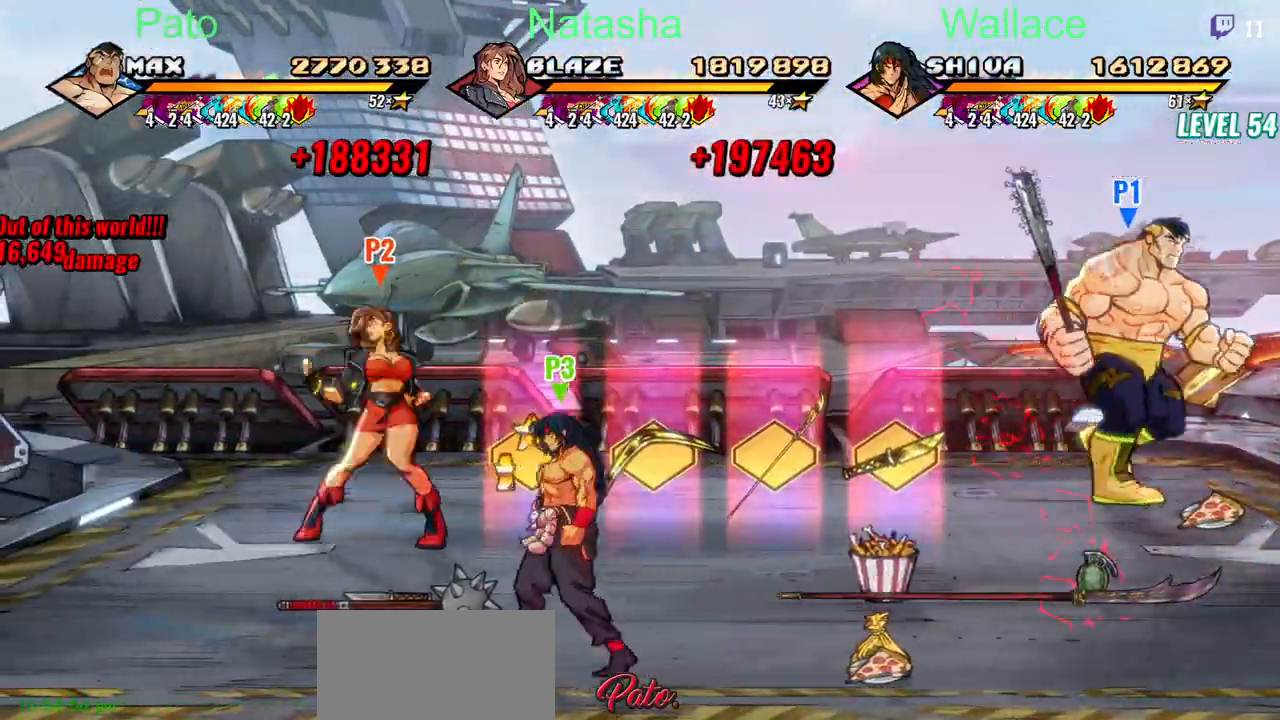
{"buttons": ["CIRCLE", "DPAD_LEFT"], "left_stick": "center", "right_stick": "center", "events": [[200, "CIRCLE", "down"], [267, "CIRCLE", "up"], [350, "DPAD_LEFT", "down"], [450, "CIRCLE", "down"]]}
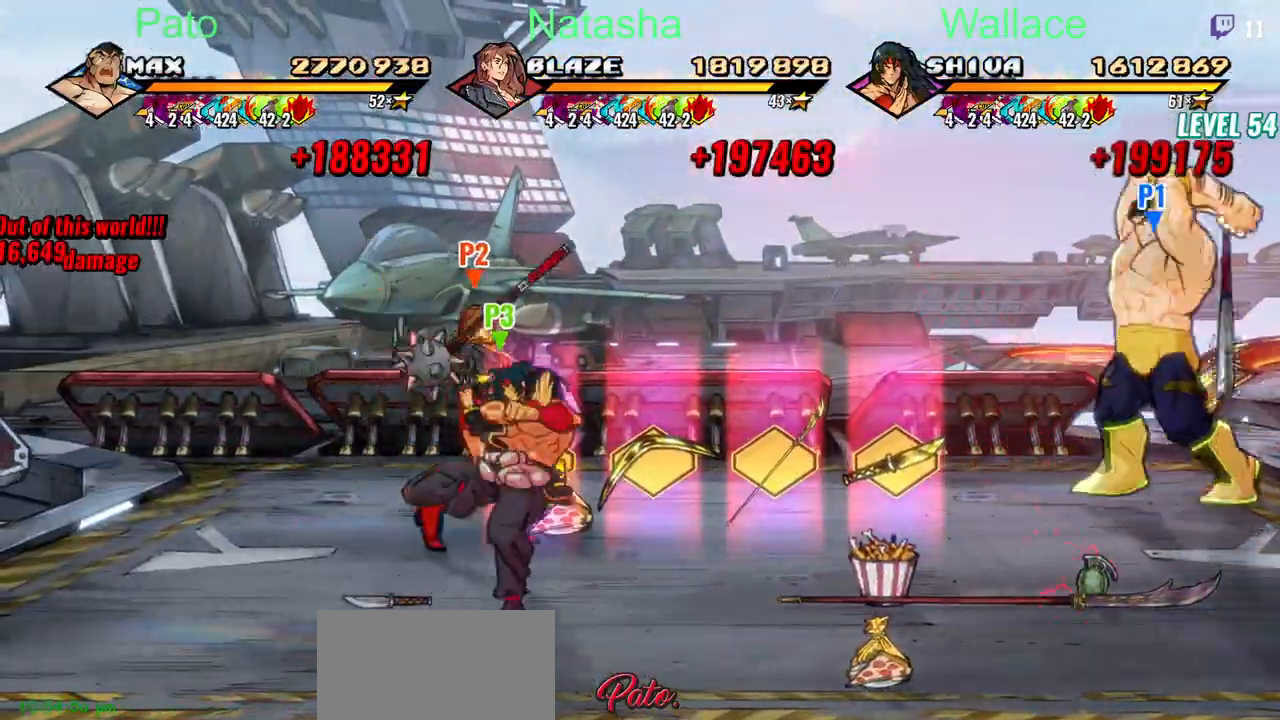
{"buttons": ["DPAD_DOWN", "DPAD_LEFT"], "left_stick": "center", "right_stick": "center", "events": [[283, "DPAD_DOWN", "down"], [500, "CIRCLE", "up"]]}
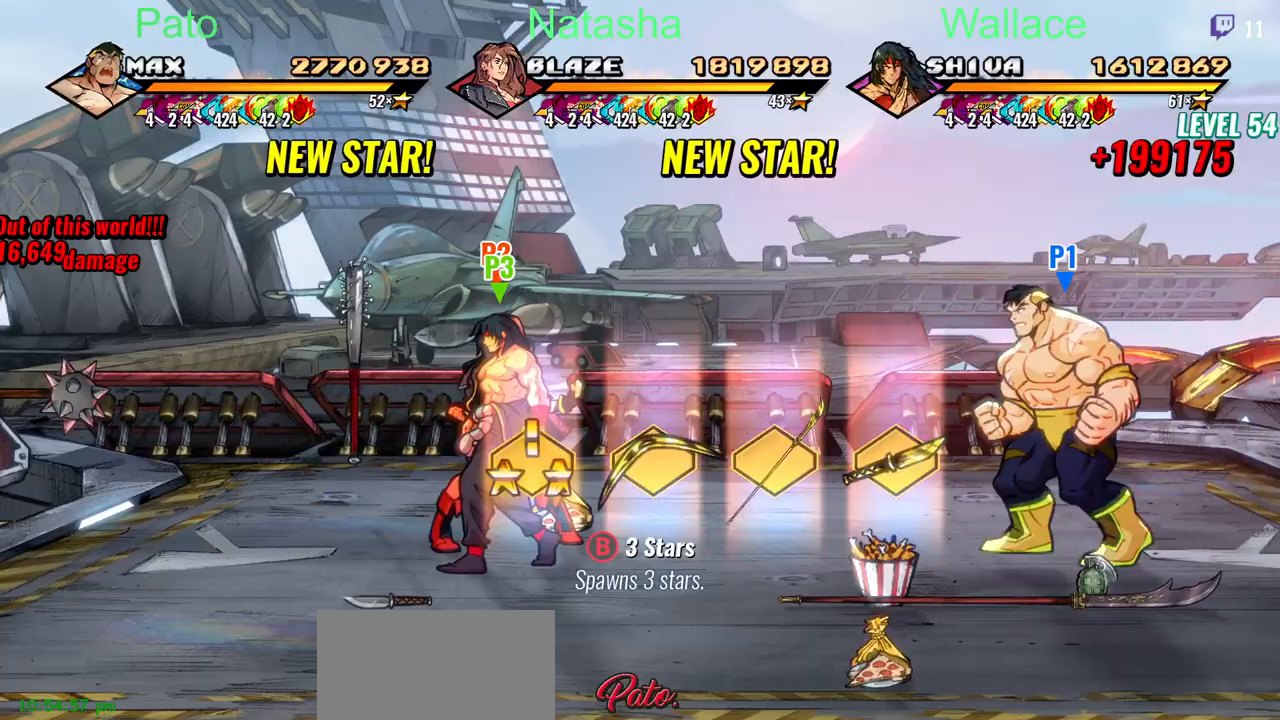
{"buttons": ["DPAD_LEFT"], "left_stick": "center", "right_stick": "center"}
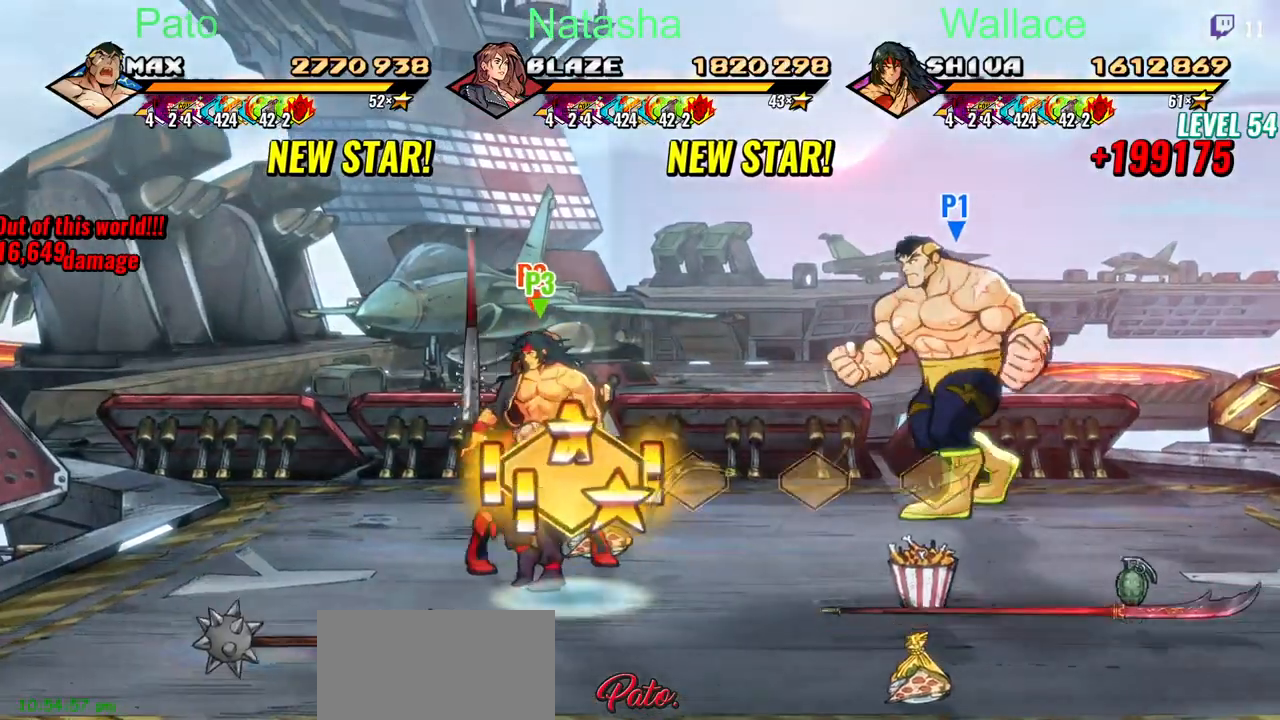
{"buttons": ["DPAD_LEFT"], "left_stick": "center", "right_stick": "center"}
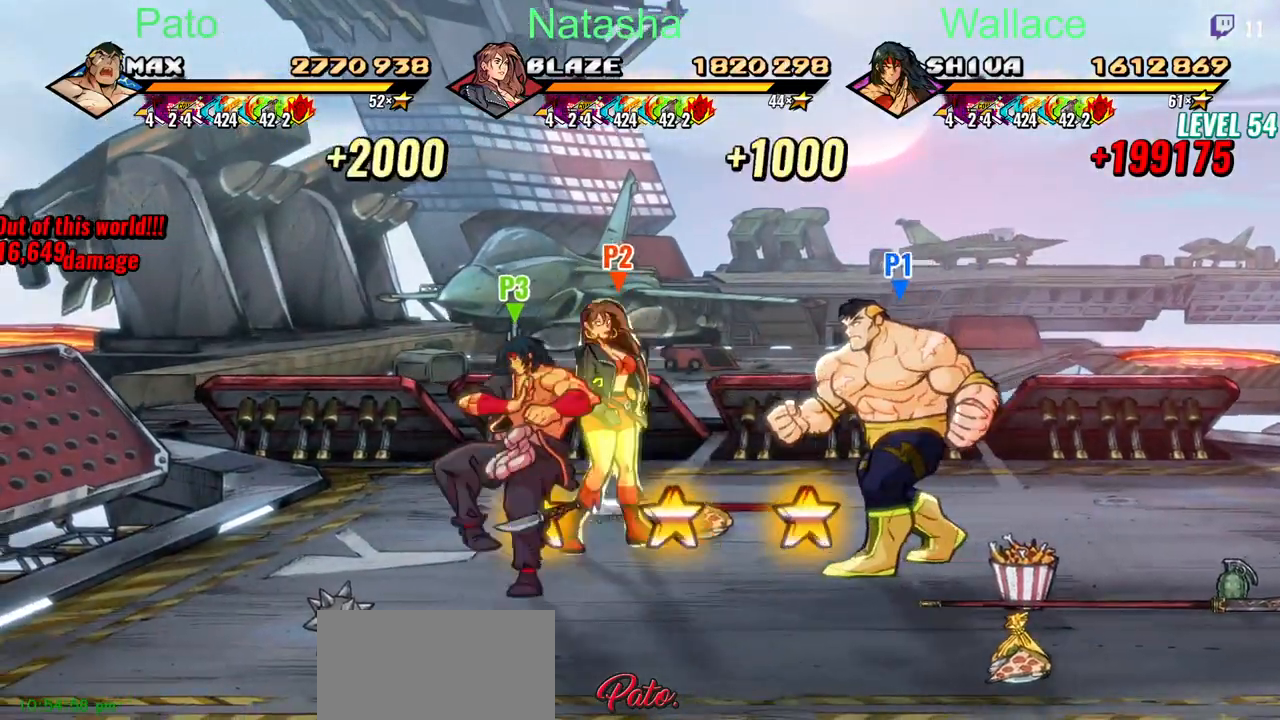
{"buttons": [], "left_stick": "center", "right_stick": "center", "events": [[167, "DPAD_LEFT", "up"], [183, "CIRCLE", "down"], [300, "CIRCLE", "up"], [417, "CIRCLE", "down"], [500, "CIRCLE", "up"]]}
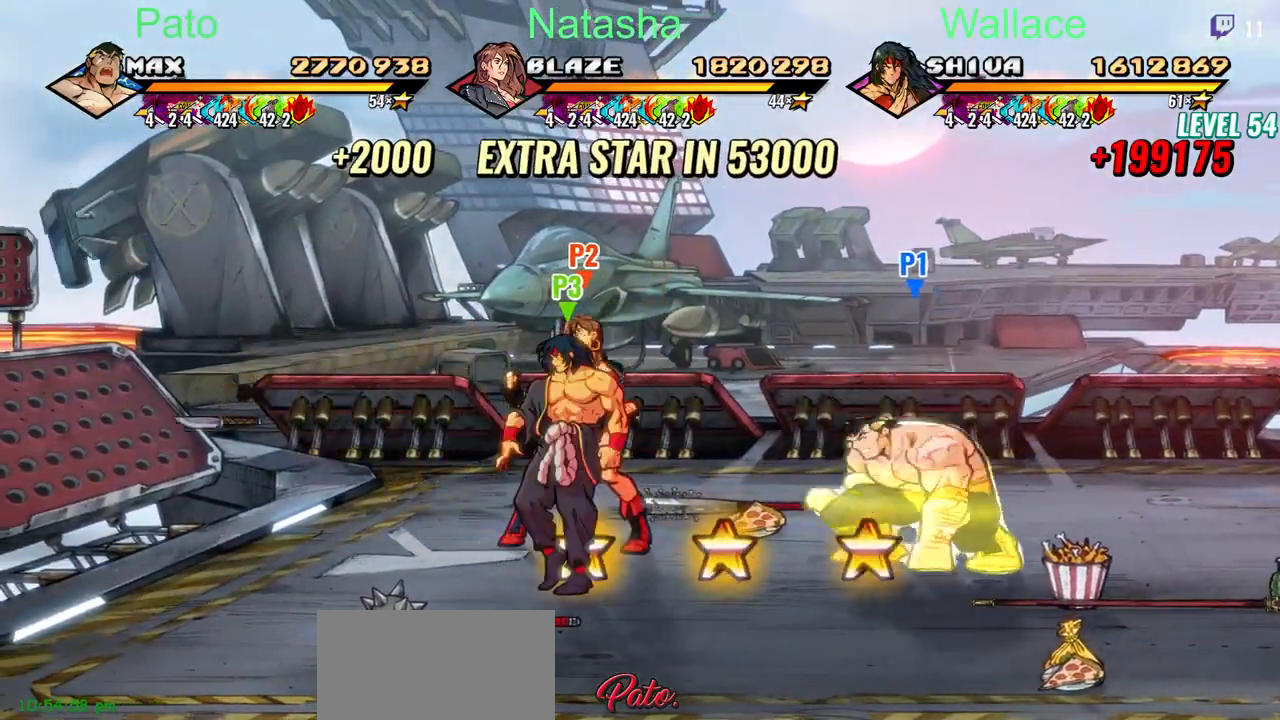
{"buttons": [], "left_stick": "center", "right_stick": "center", "events": [[117, "CIRCLE", "down"], [183, "CIRCLE", "up"]]}
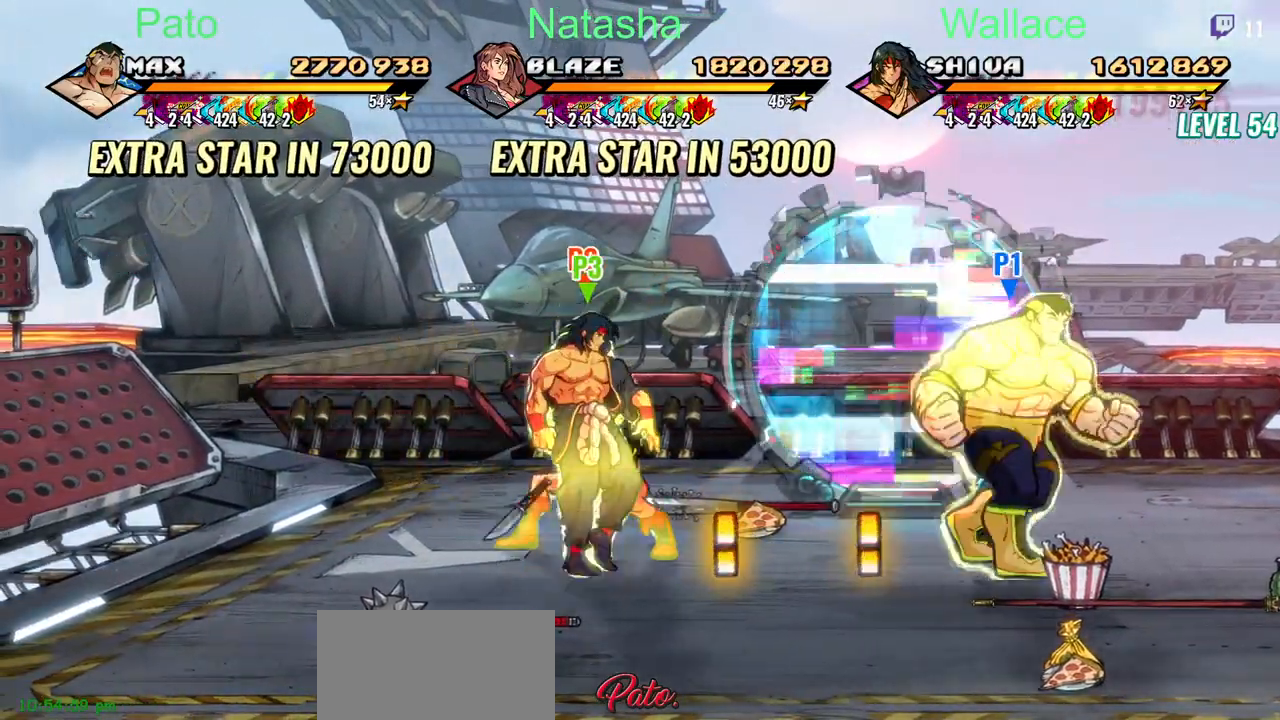
{"buttons": ["DPAD_LEFT"], "left_stick": "center", "right_stick": "center", "events": [[233, "CIRCLE", "down"], [317, "CIRCLE", "up"], [400, "DPAD_DOWN", "down"], [433, "DPAD_DOWN", "up"], [500, "DPAD_LEFT", "down"]]}
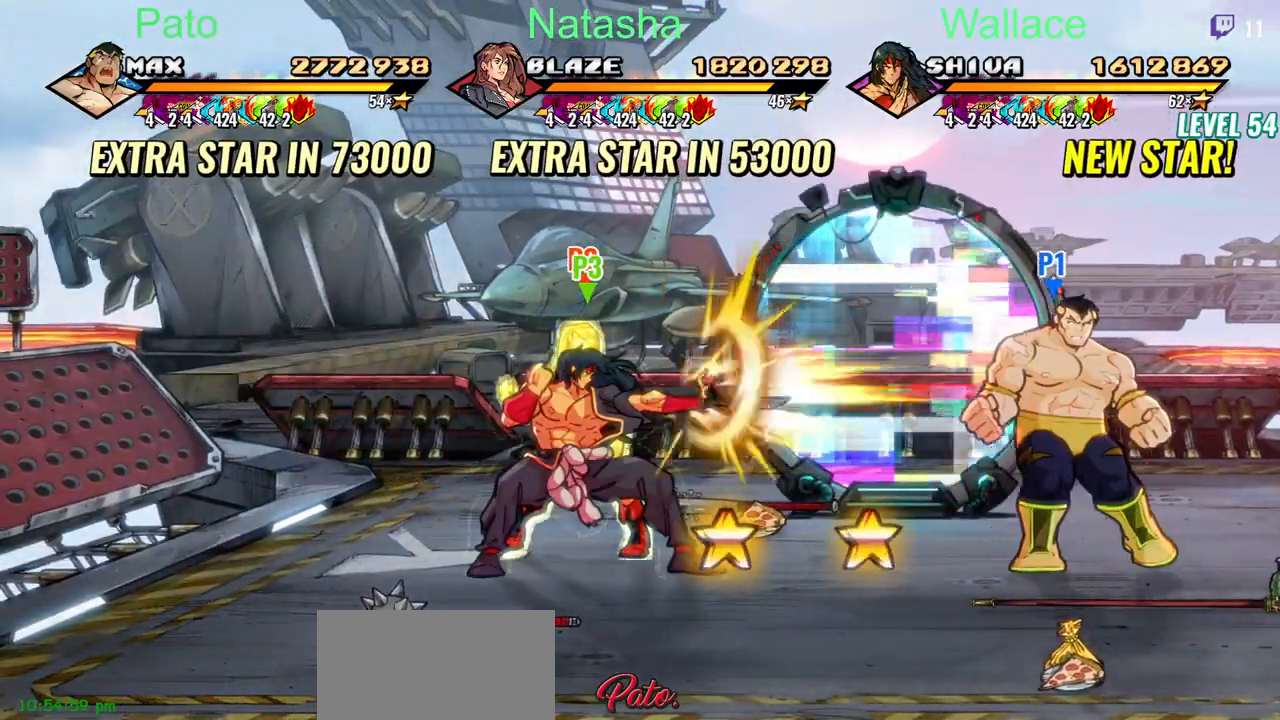
{"buttons": ["TRIANGLE"], "left_stick": "center", "right_stick": "center", "events": [[133, "DPAD_LEFT", "up"], [133, "TRIANGLE", "down"], [217, "TRIANGLE", "up"], [500, "TRIANGLE", "down"]]}
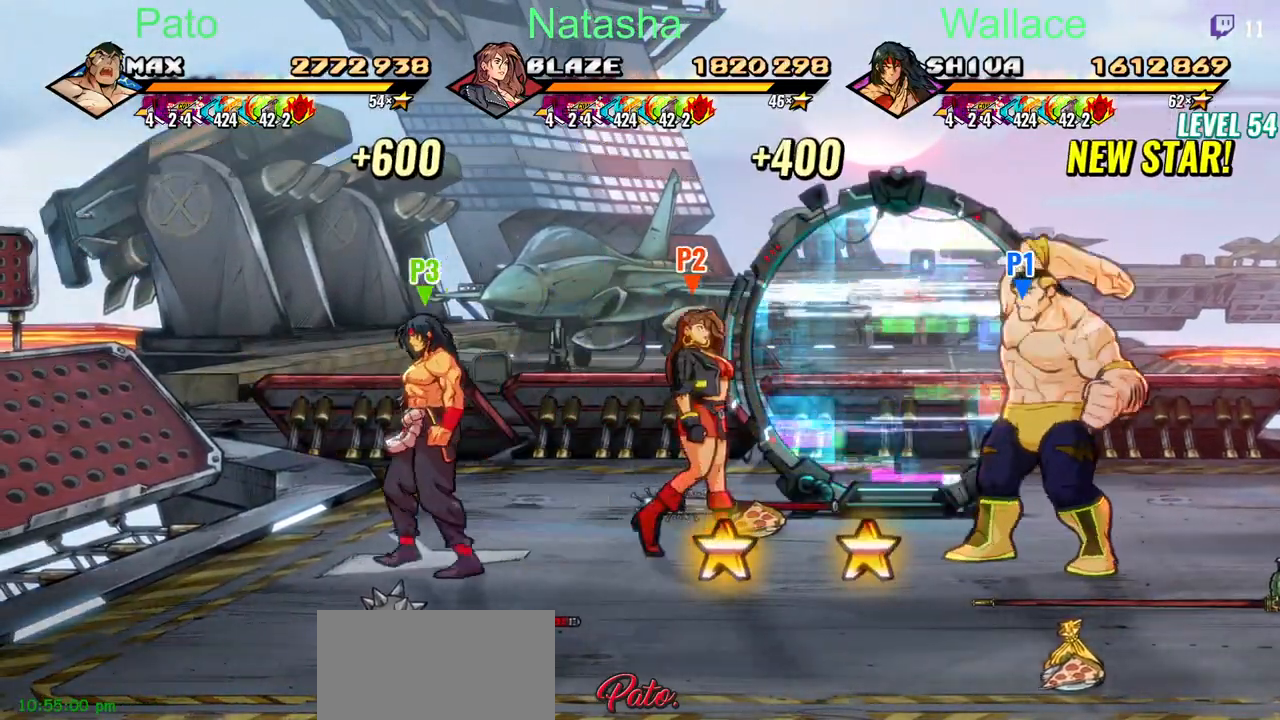
{"buttons": [], "left_stick": "center", "right_stick": "center", "events": [[100, "TRIANGLE", "up"], [150, "TRIANGLE", "down"], [233, "TRIANGLE", "up"]]}
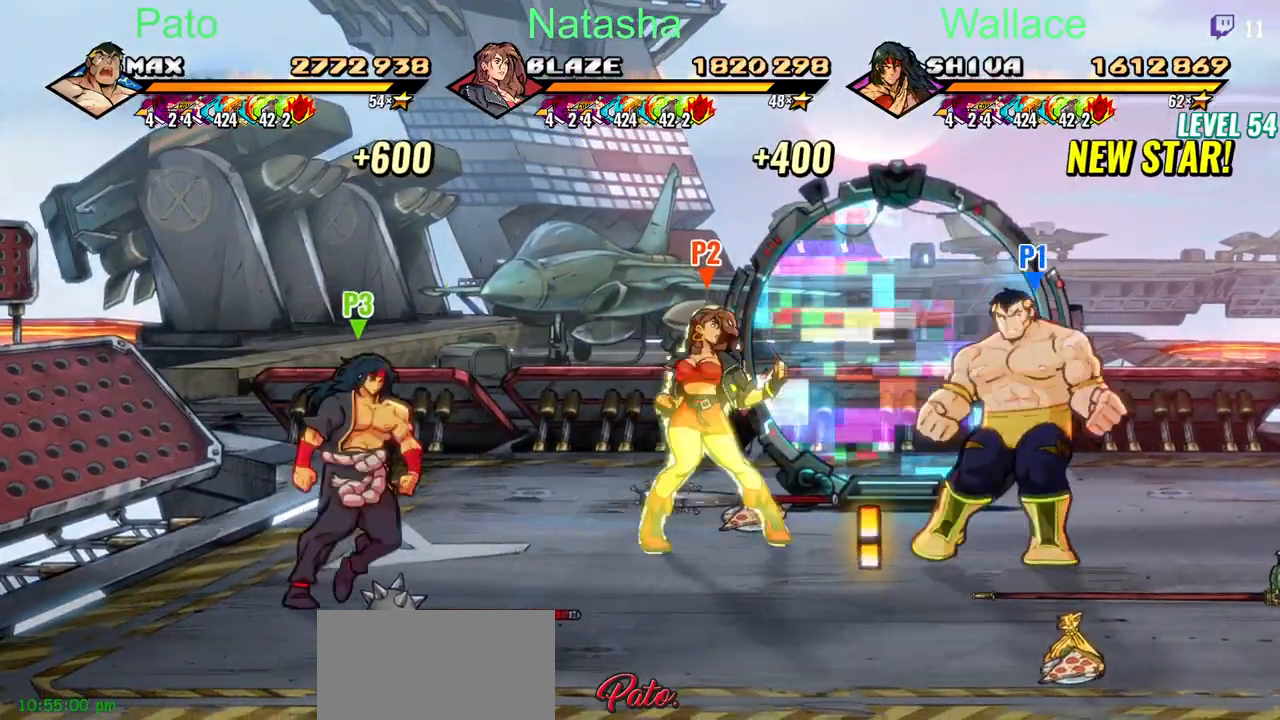
{"buttons": ["DPAD_DOWN"], "left_stick": "center", "right_stick": "center", "events": [[200, "DPAD_DOWN", "down"]]}
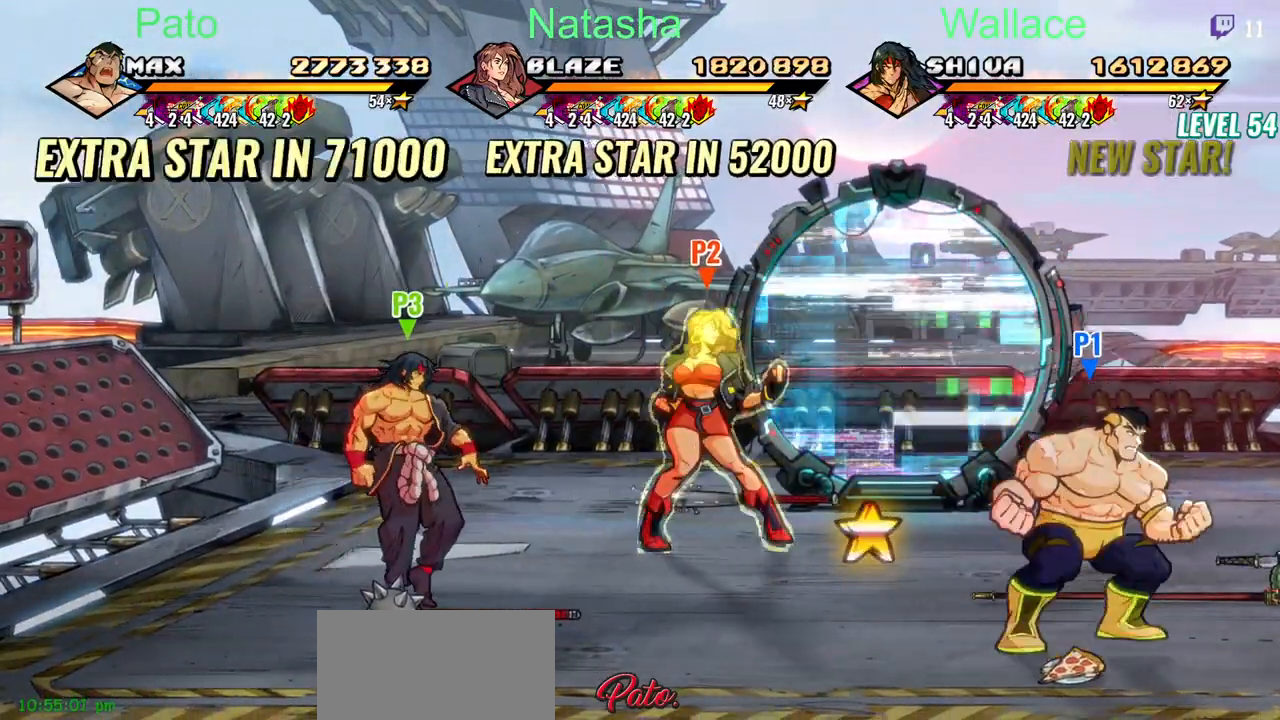
{"buttons": [], "left_stick": "center", "right_stick": "center", "events": [[17, "CIRCLE", "down"], [67, "DPAD_DOWN", "up"], [117, "CIRCLE", "up"], [217, "CIRCLE", "down"], [317, "CIRCLE", "up"]]}
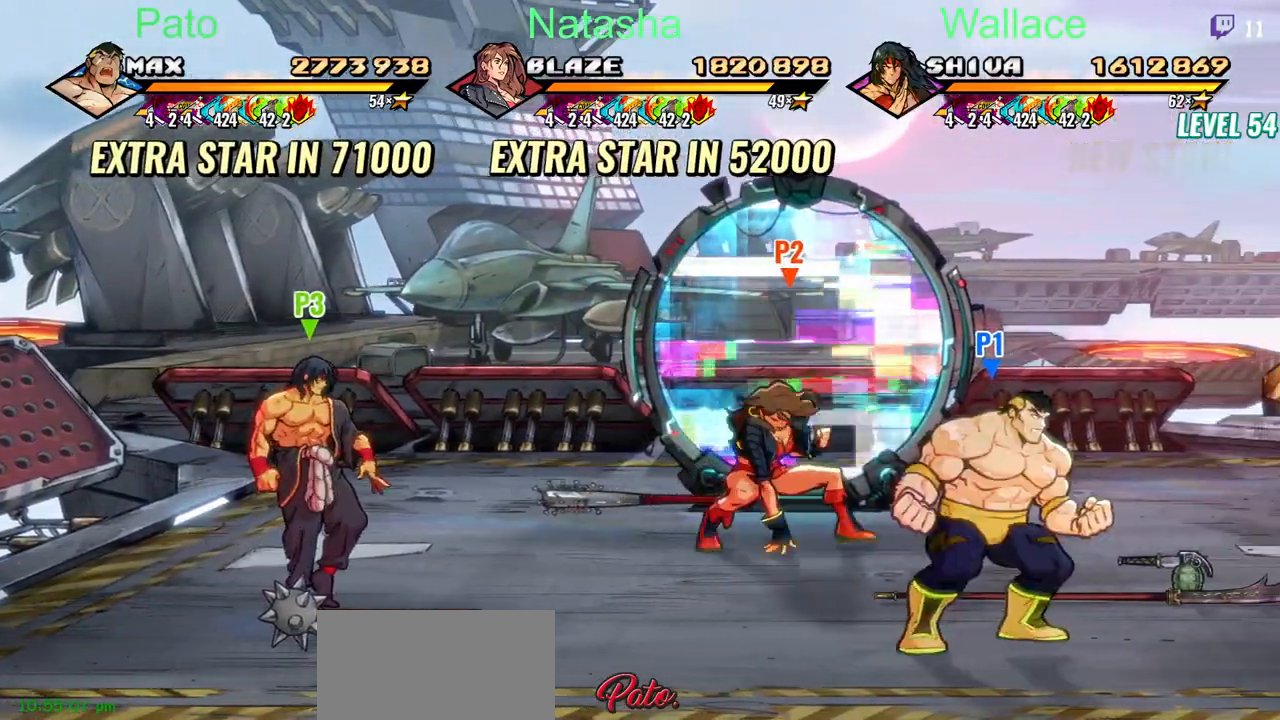
{"buttons": ["DPAD_UP"], "left_stick": "center", "right_stick": "center", "events": [[50, "DPAD_UP", "down"], [117, "DPAD_LEFT", "down"], [183, "TRIANGLE", "down"], [250, "DPAD_LEFT", "up"], [267, "TRIANGLE", "up"], [300, "TRIANGLE", "down"], [383, "TRIANGLE", "up"]]}
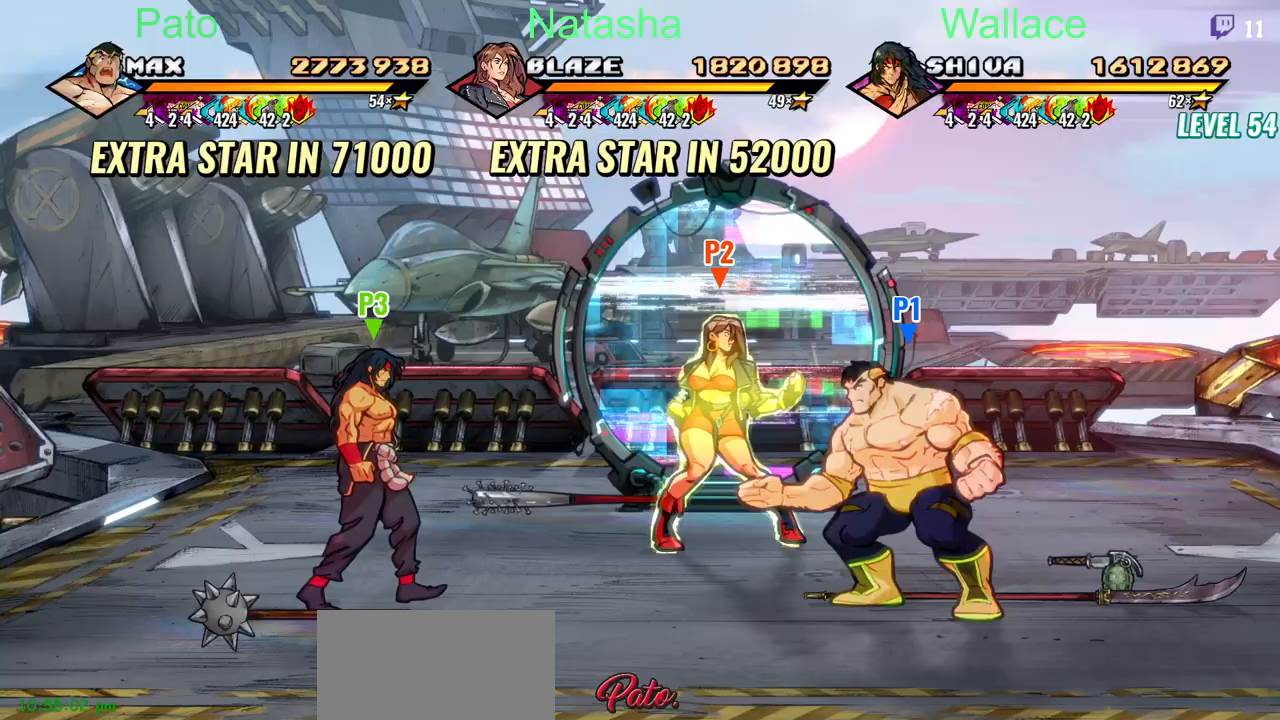
{"buttons": ["CIRCLE", "DPAD_UP", "DPAD_LEFT"], "left_stick": "center", "right_stick": "center", "events": [[17, "DPAD_LEFT", "down"], [167, "CIRCLE", "down"]]}
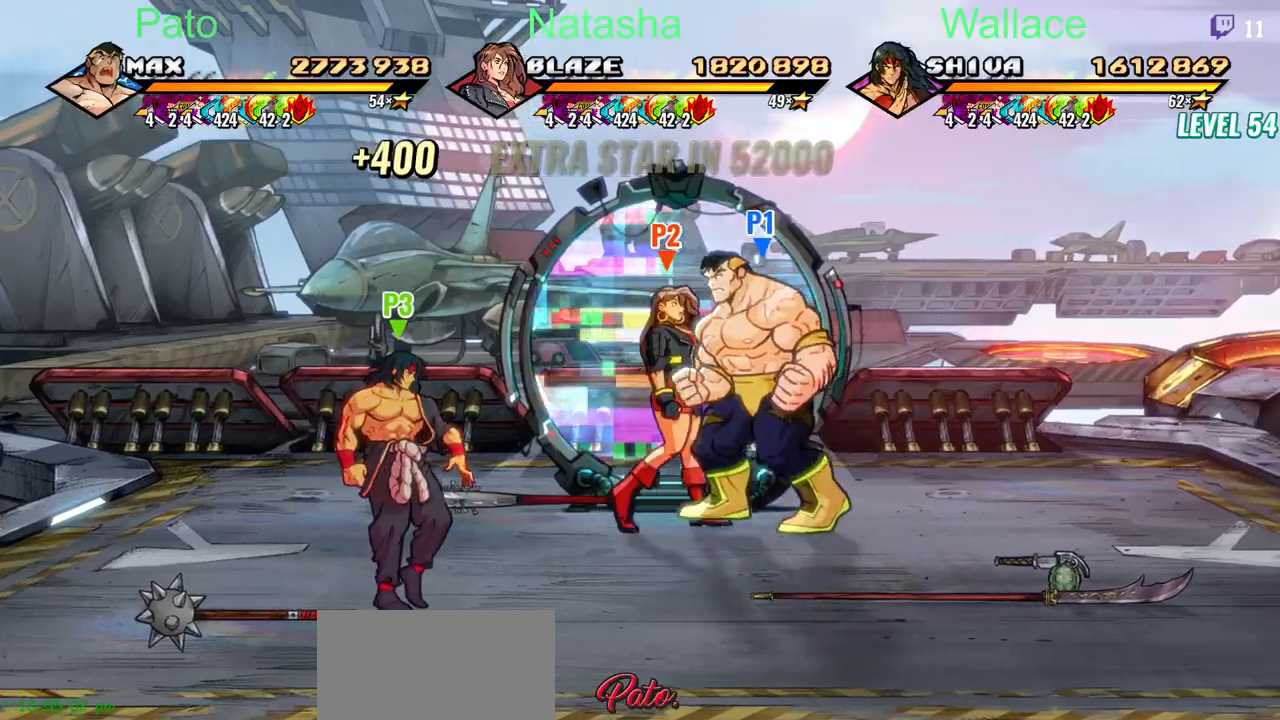
{"buttons": ["CIRCLE", "DPAD_UP"], "left_stick": "center", "right_stick": "center", "events": [[33, "DPAD_UP", "up"], [167, "DPAD_UP", "down"], [383, "DPAD_LEFT", "up"]]}
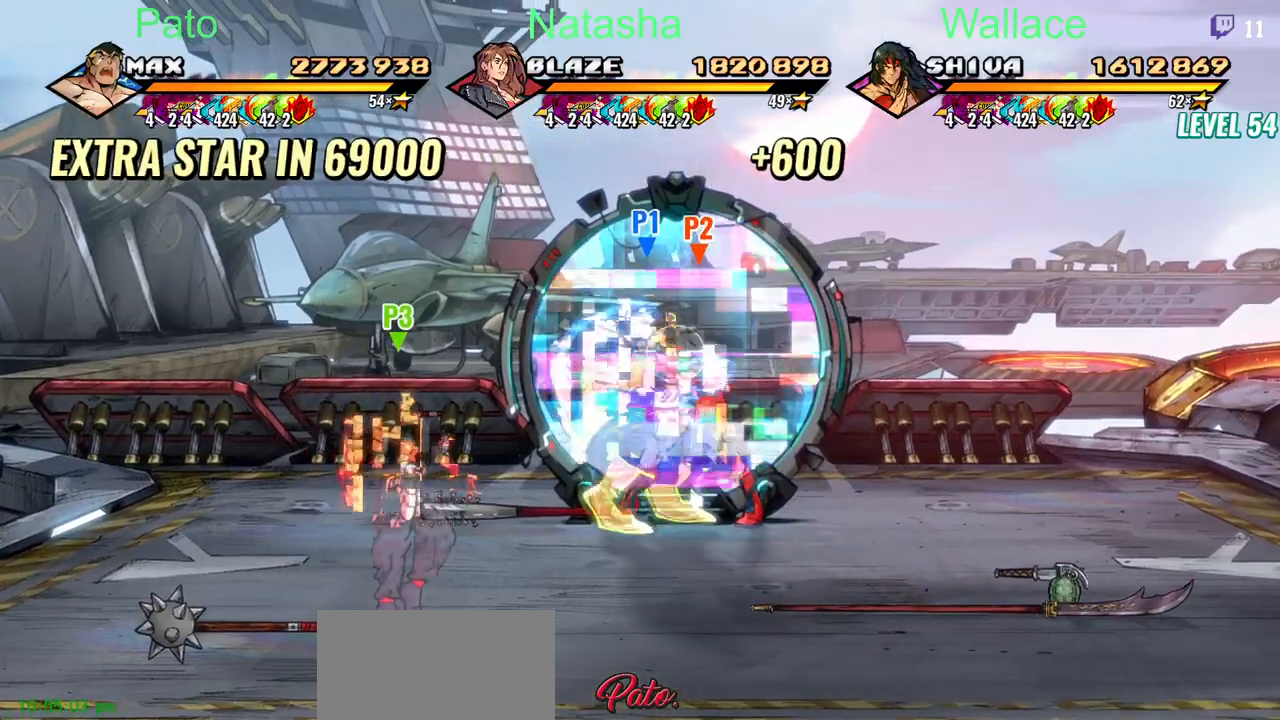
{"buttons": [], "left_stick": "center", "right_stick": "center"}
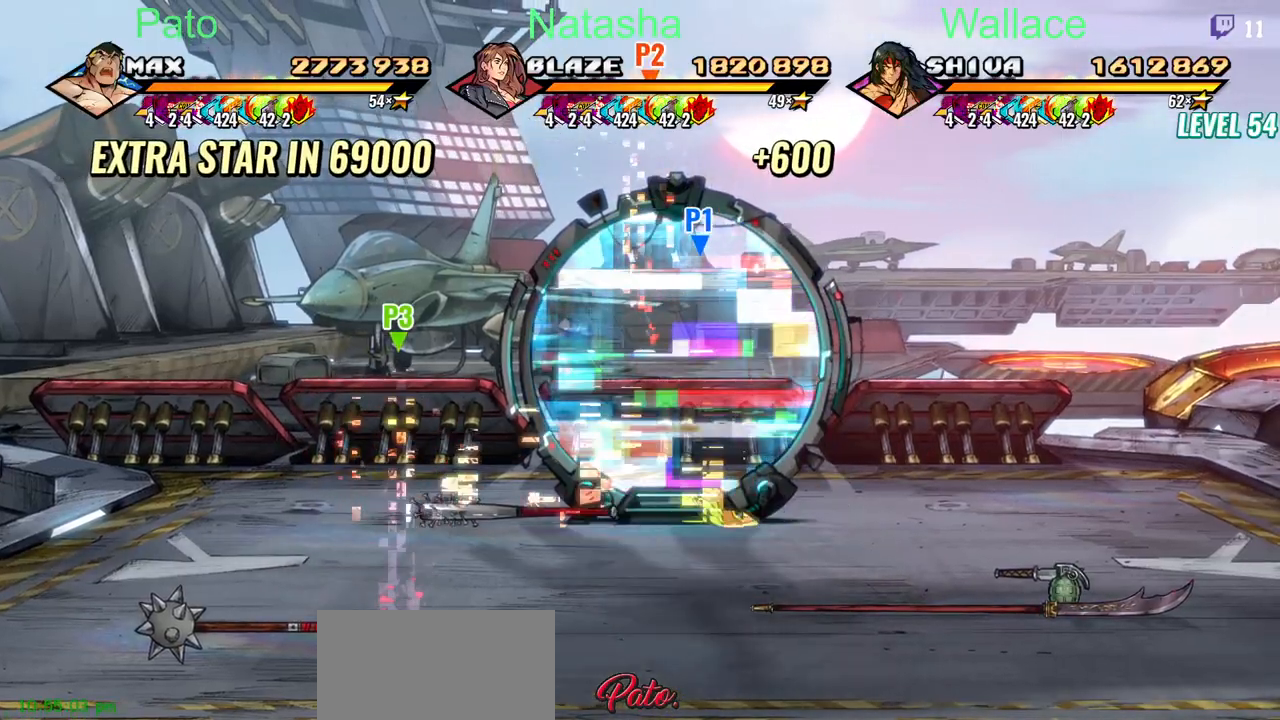
{"buttons": [], "left_stick": "center", "right_stick": "center"}
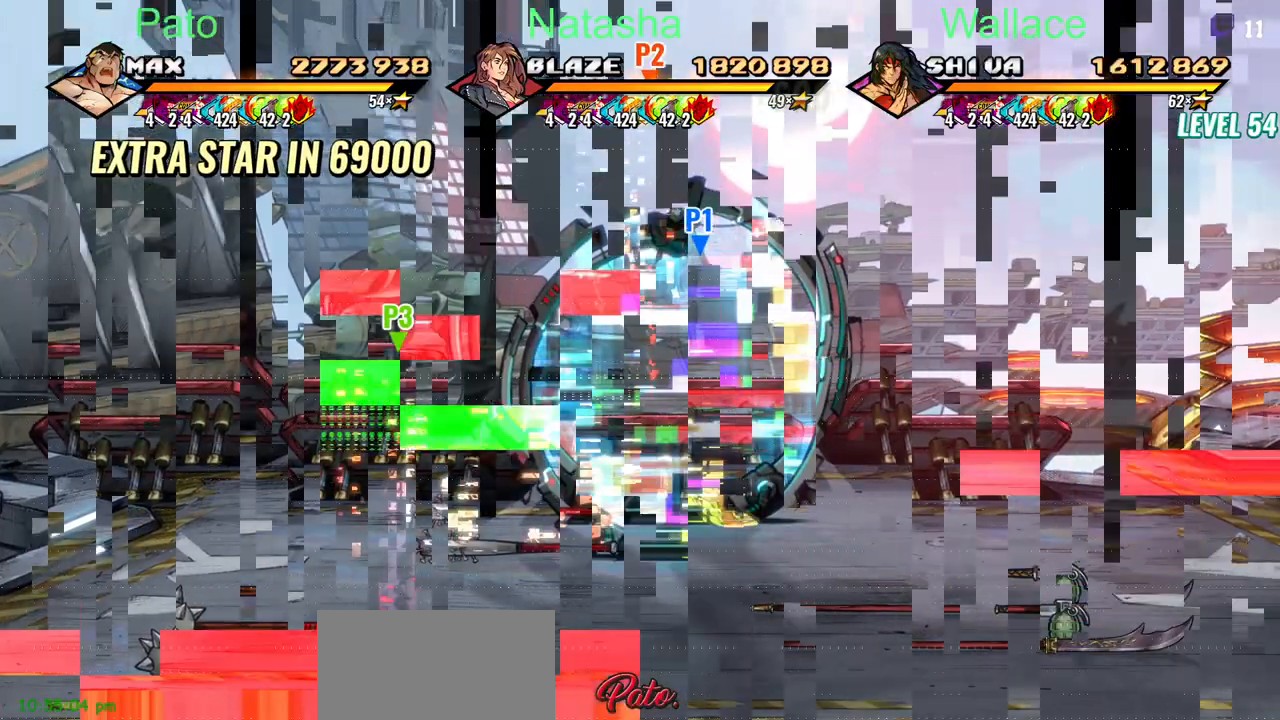
{"buttons": [], "left_stick": "center", "right_stick": "center"}
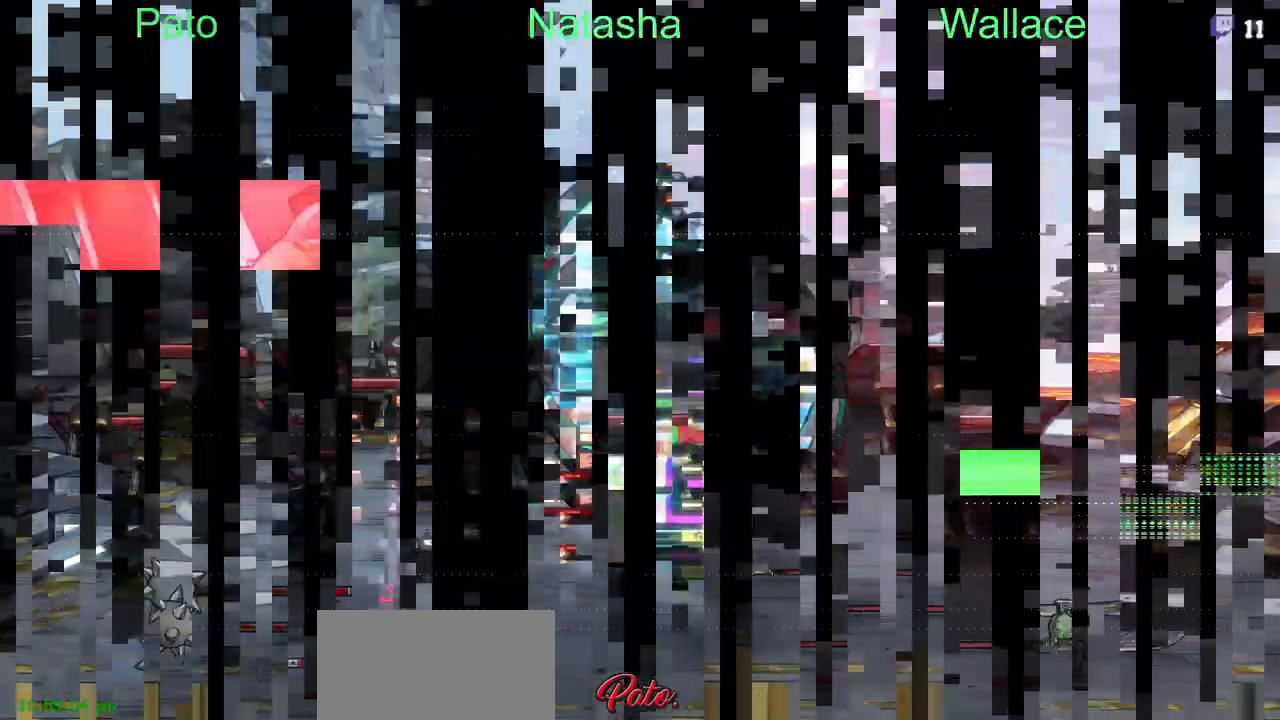
{"buttons": [], "left_stick": "center", "right_stick": "center"}
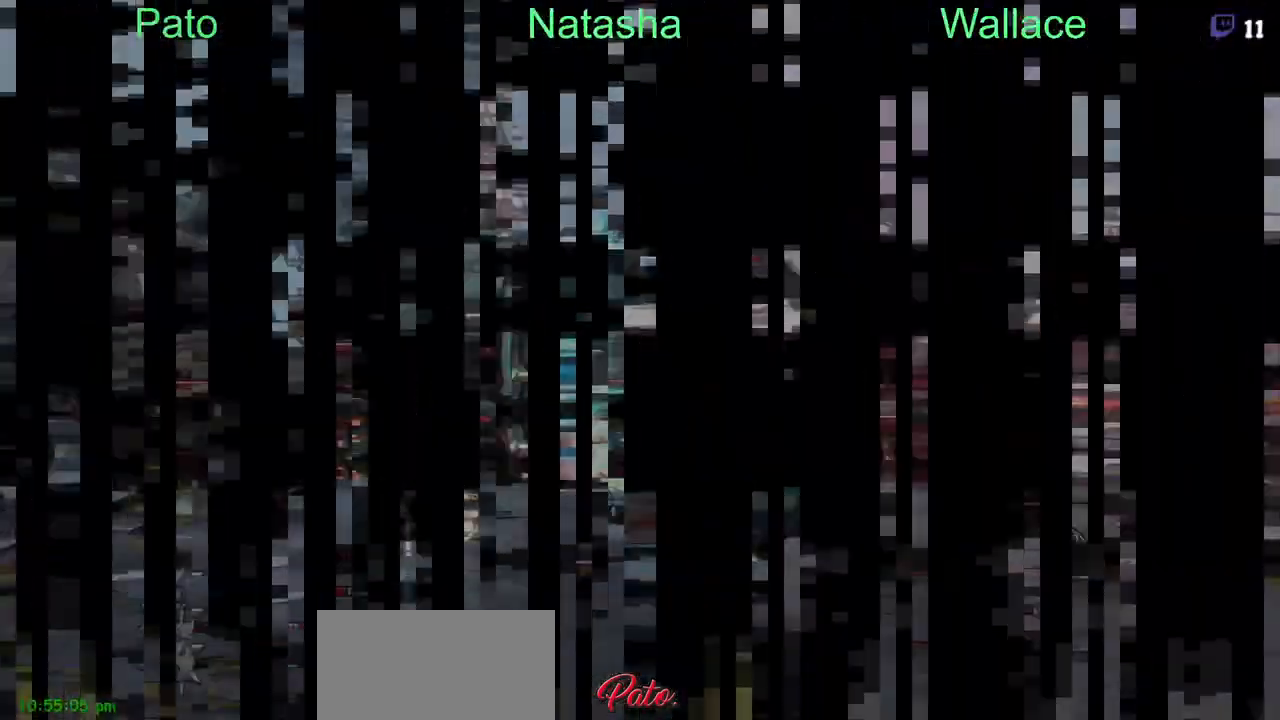
{"buttons": [], "left_stick": "center", "right_stick": "center"}
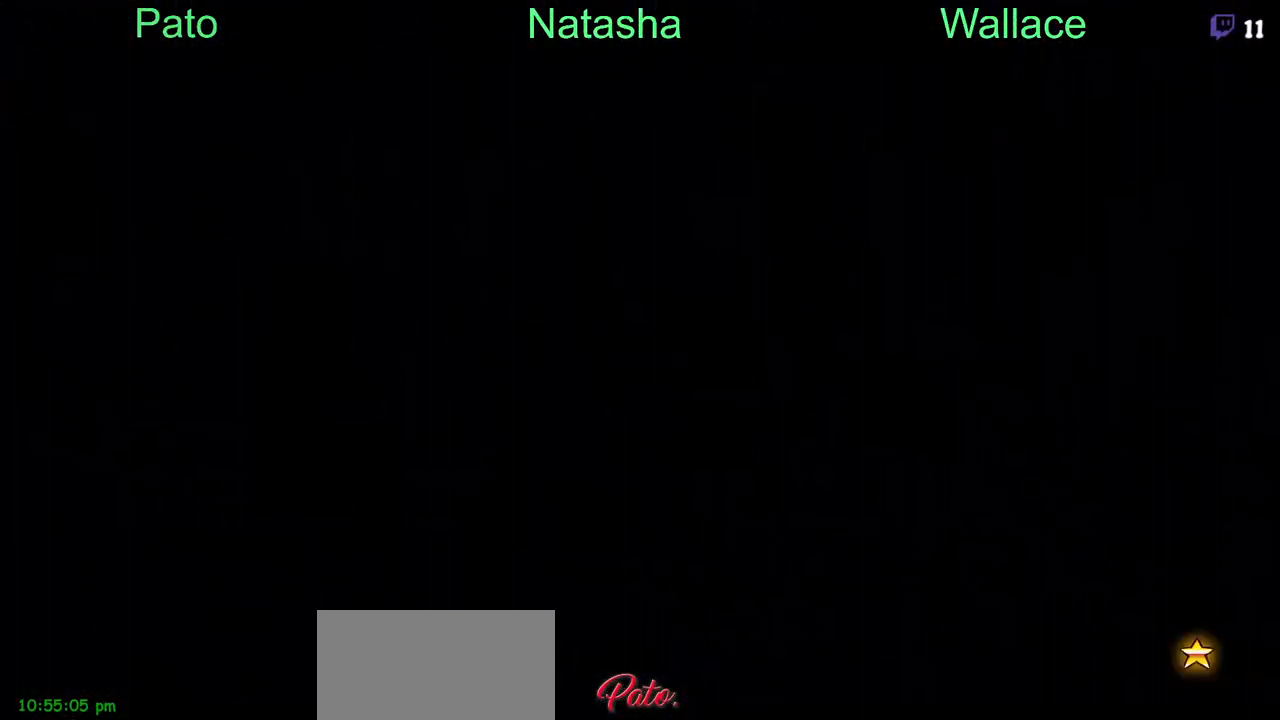
{"buttons": [], "left_stick": "center", "right_stick": "center"}